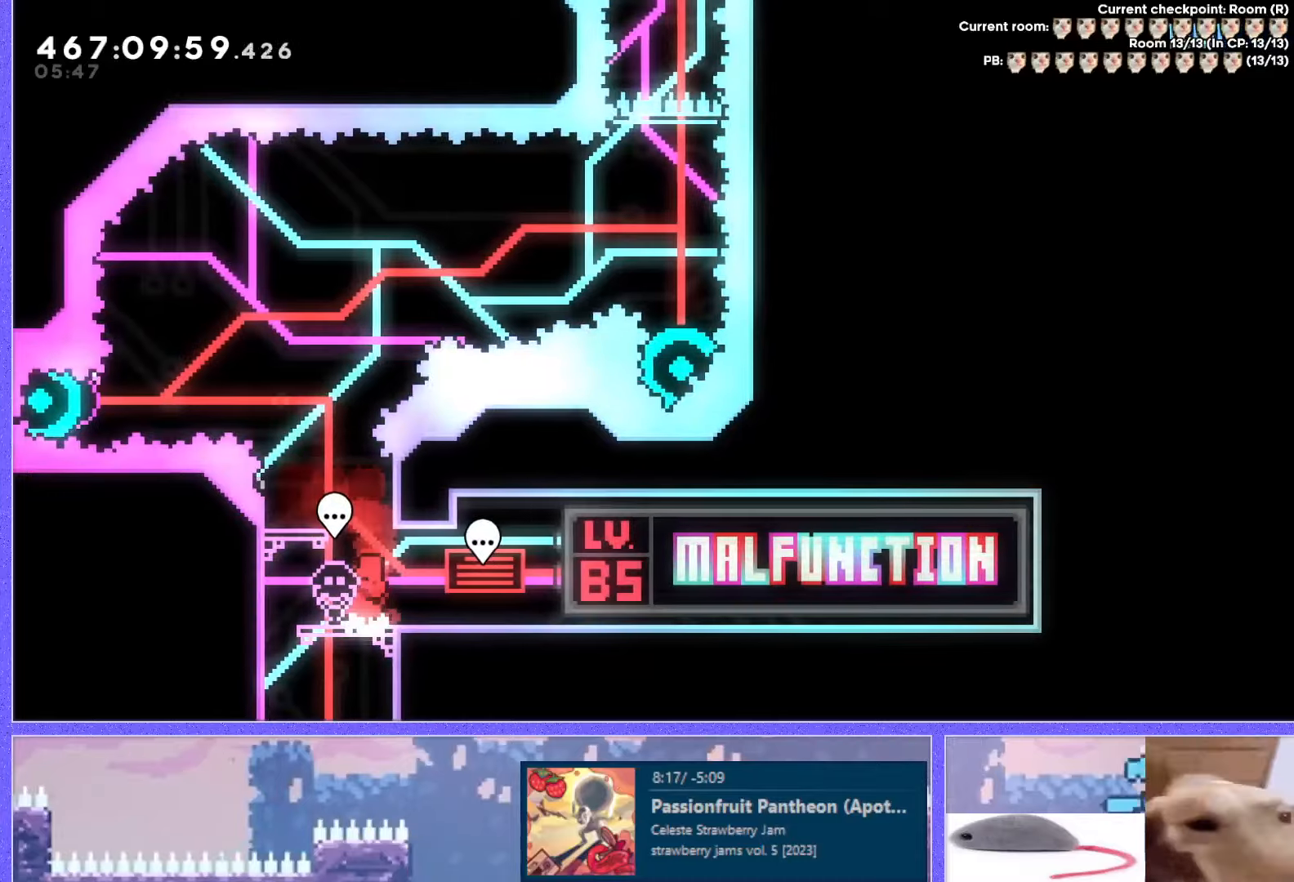
Gameplay with keyboard; each line is a JSON object with the keys held at the frame after it. "events" lists presses ("down") and releases ("up") of "dash", "demo", "down", "grab", "j2", "j3", "j4", "jump", "jump2", "left", "p2", "pause", "retry", "right", "up" and "use" between this image and that frame as [ms after this image, input, new state], when the widget could be followed in between. No other keys are recorded. Mouse input is not recorded. Key names are as the overlay labels them; some are game actions (e.g. jump) rather than physical keys. Not read: other_keys.
{"keys": ["right"], "events": [[183, "left", "up"], [467, "right", "down"]]}
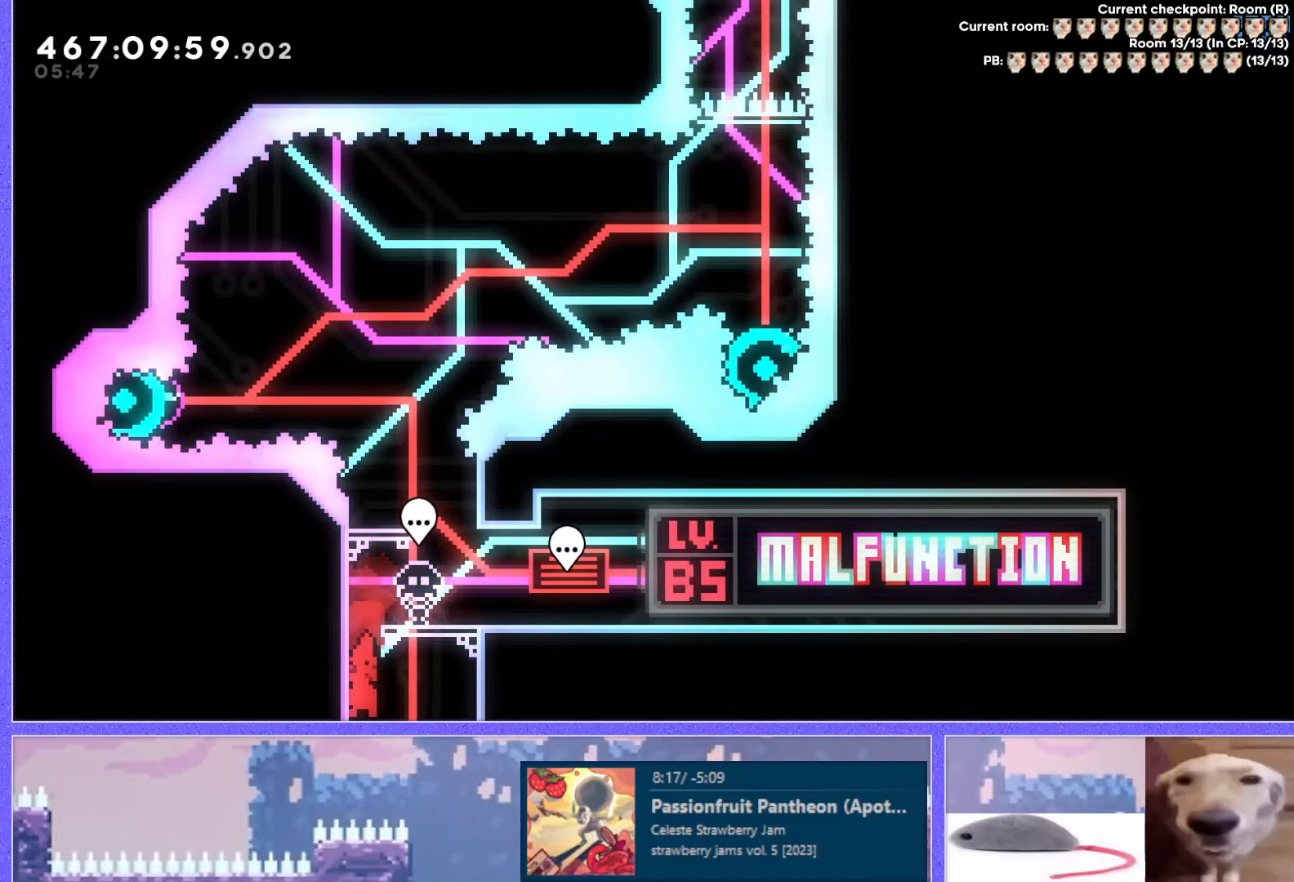
{"keys": [], "events": [[150, "right", "up"]]}
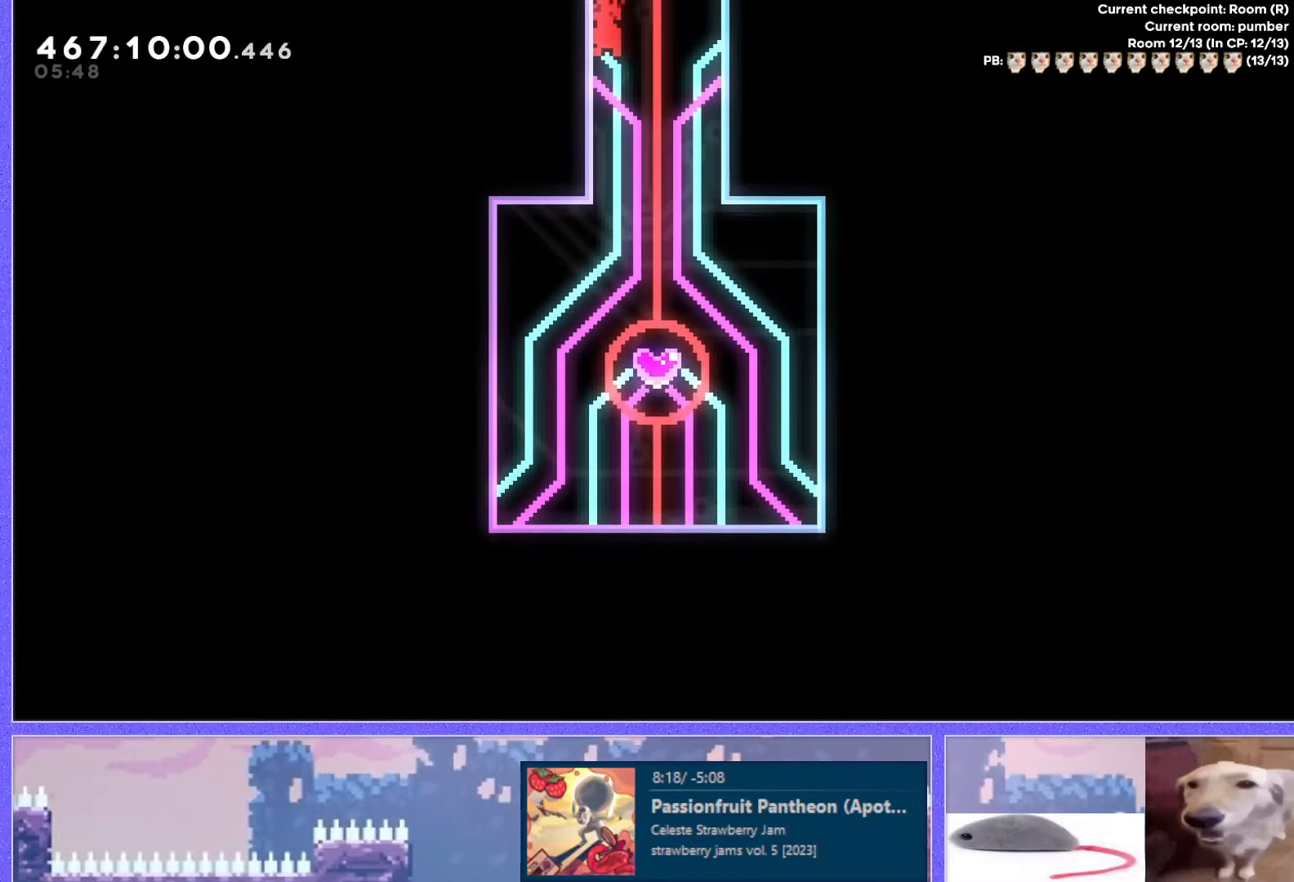
{"keys": [], "events": [[167, "right", "down"], [350, "right", "up"]]}
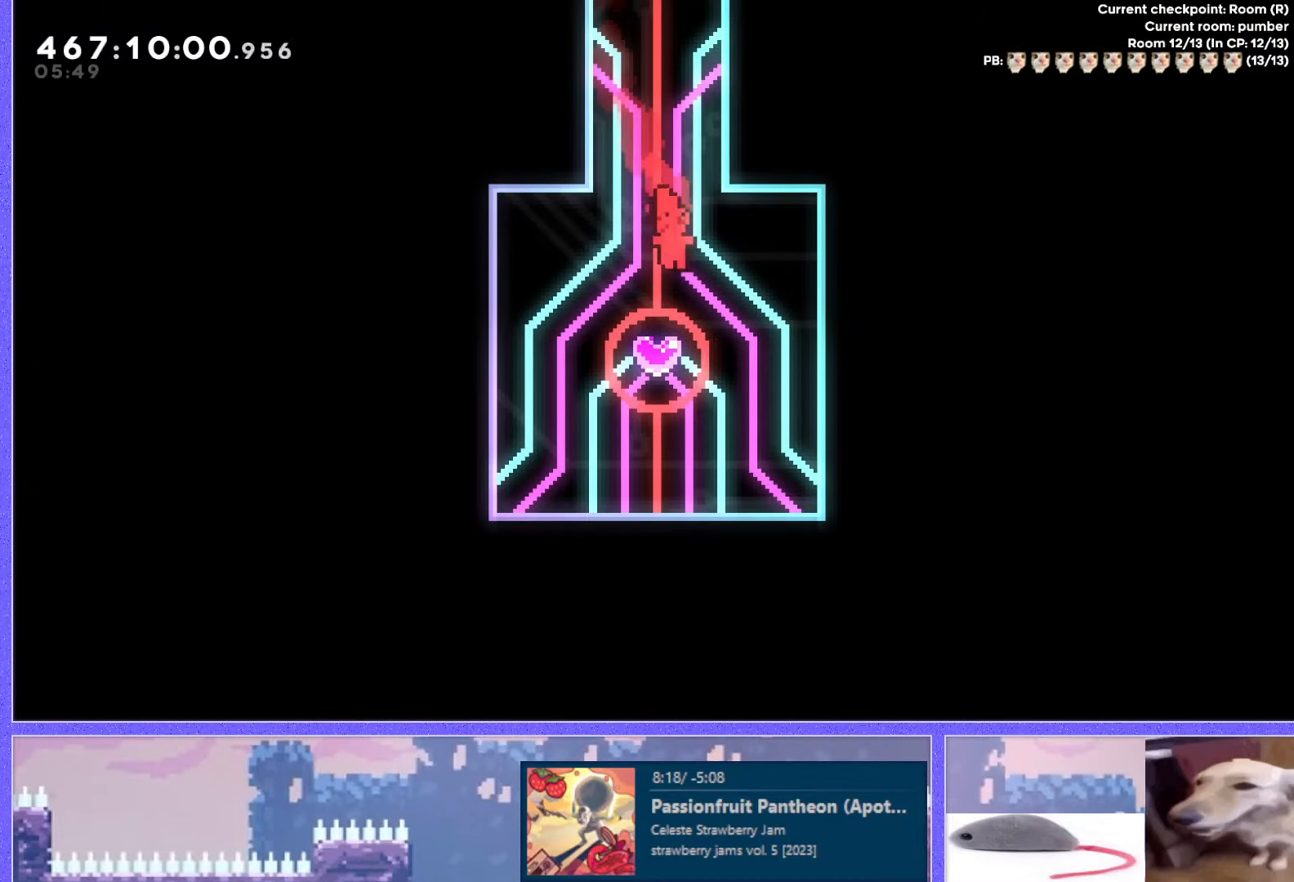
{"keys": [], "events": [[150, "dash", "down"], [150, "left", "down"], [150, "up", "down"], [251, "dash", "up"], [434, "left", "up"], [434, "up", "up"]]}
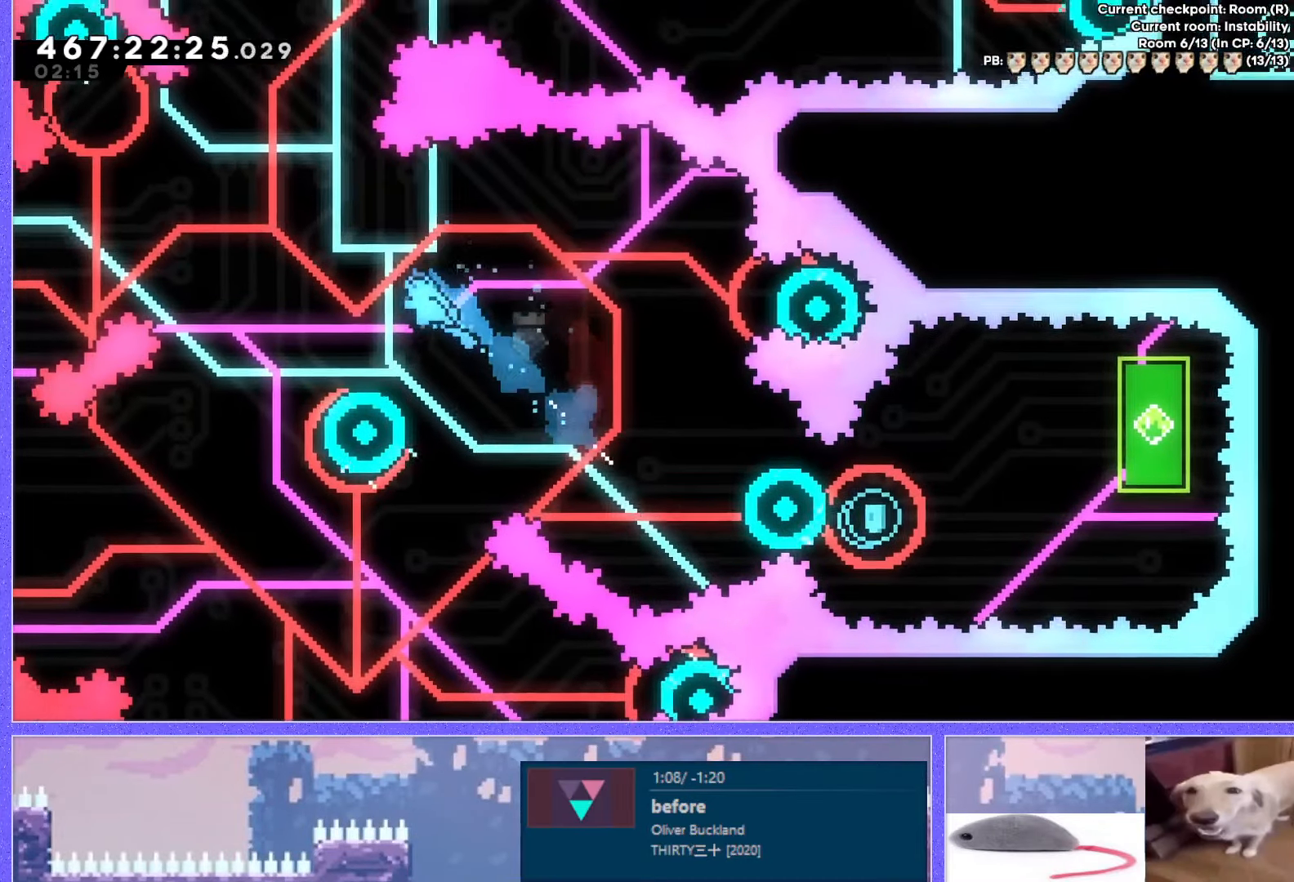
{"keys": [], "events": [[117, "left", "down"], [317, "left", "up"]]}
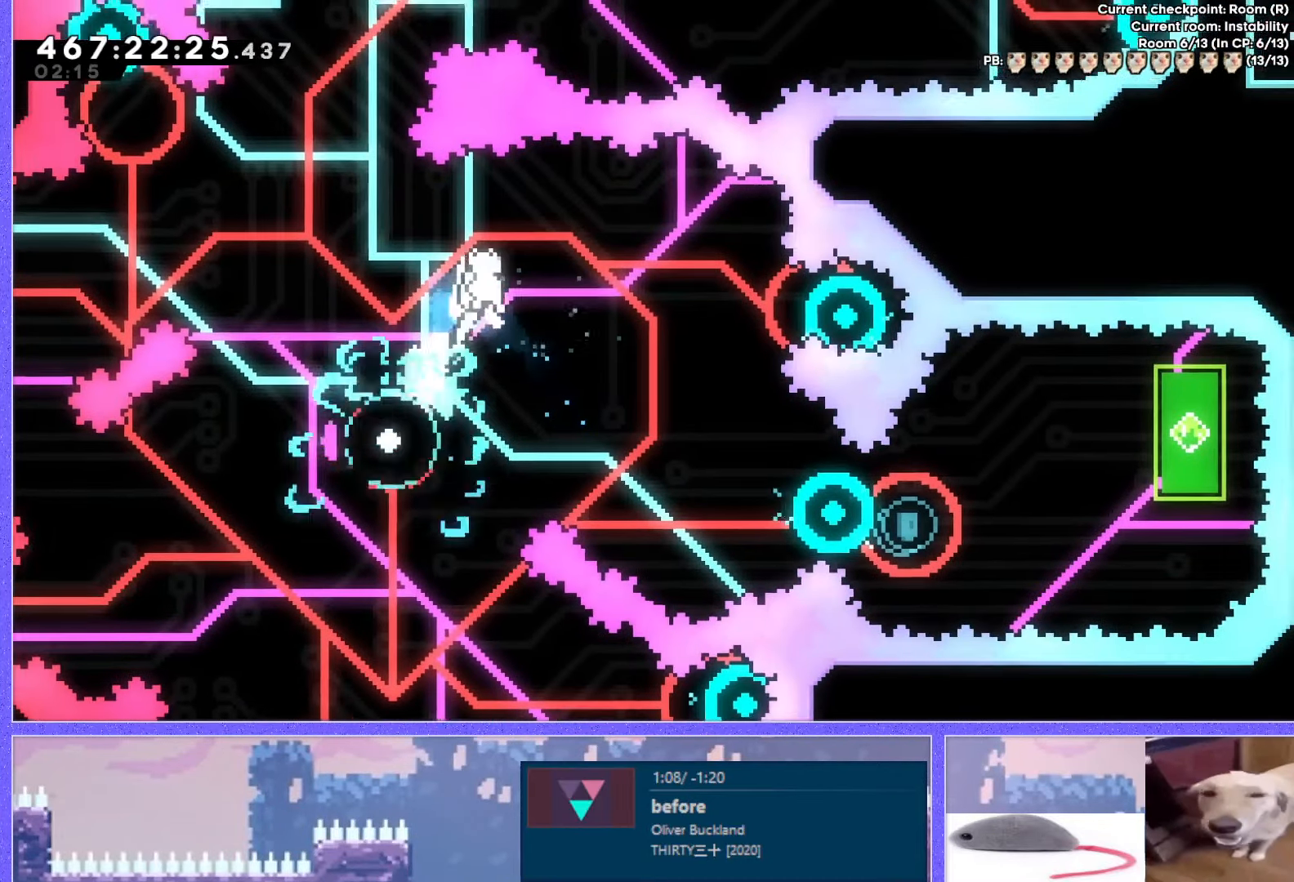
{"keys": ["right"], "events": [[100, "right", "down"]]}
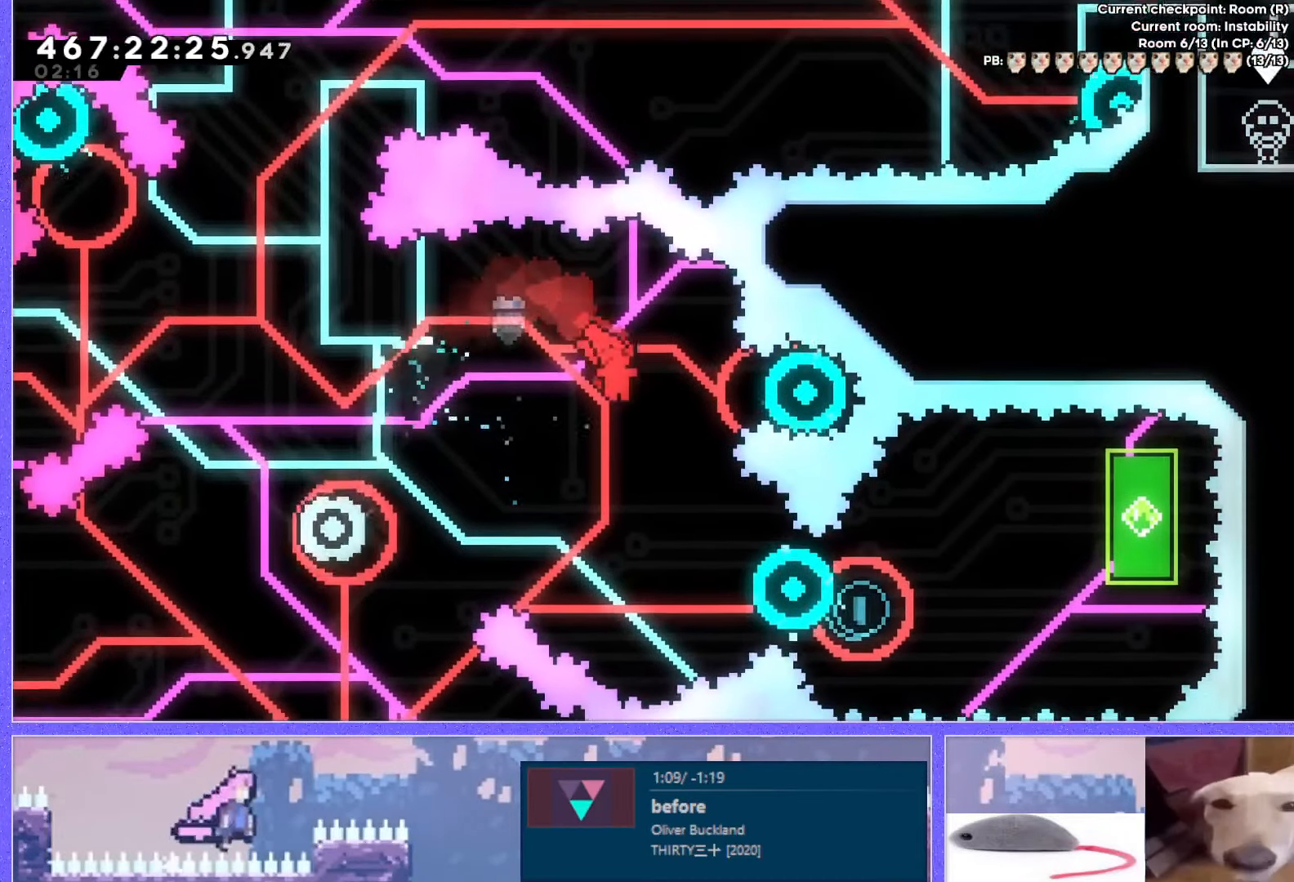
{"keys": ["dash", "right"], "events": [[17, "right", "up"], [317, "right", "down"], [334, "dash", "down"]]}
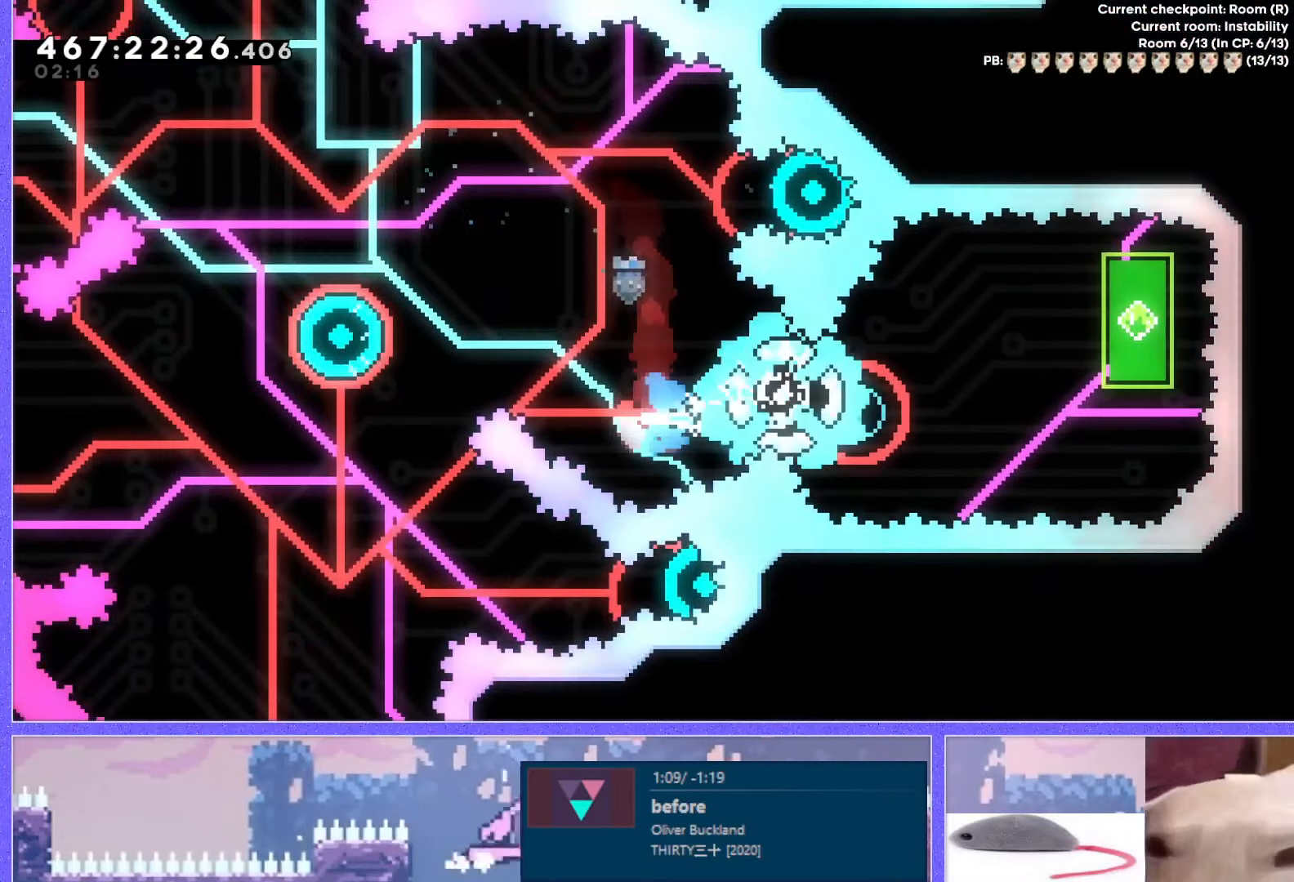
{"keys": ["right"], "events": [[50, "dash", "up"], [234, "dash", "down"], [401, "dash", "up"]]}
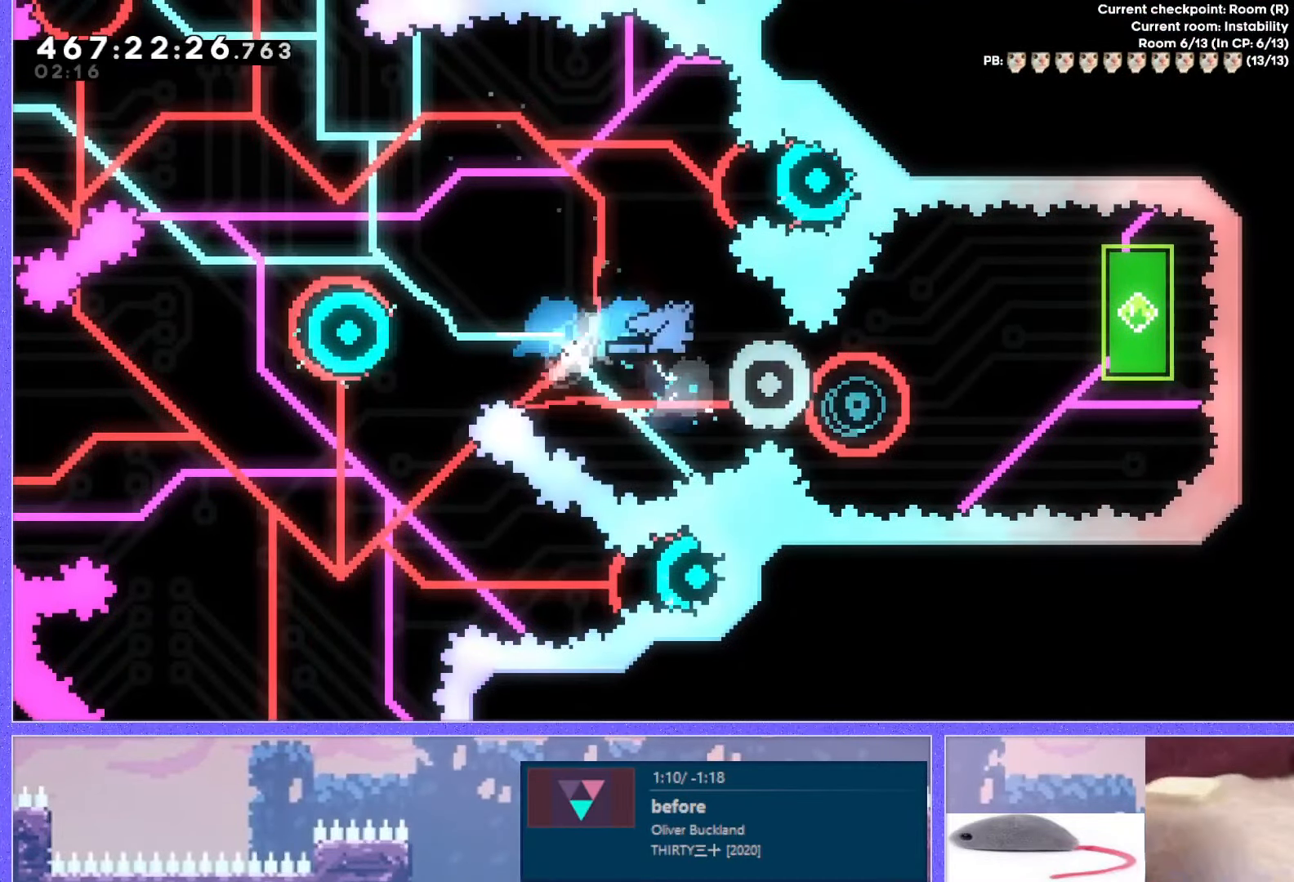
{"keys": ["right"], "events": []}
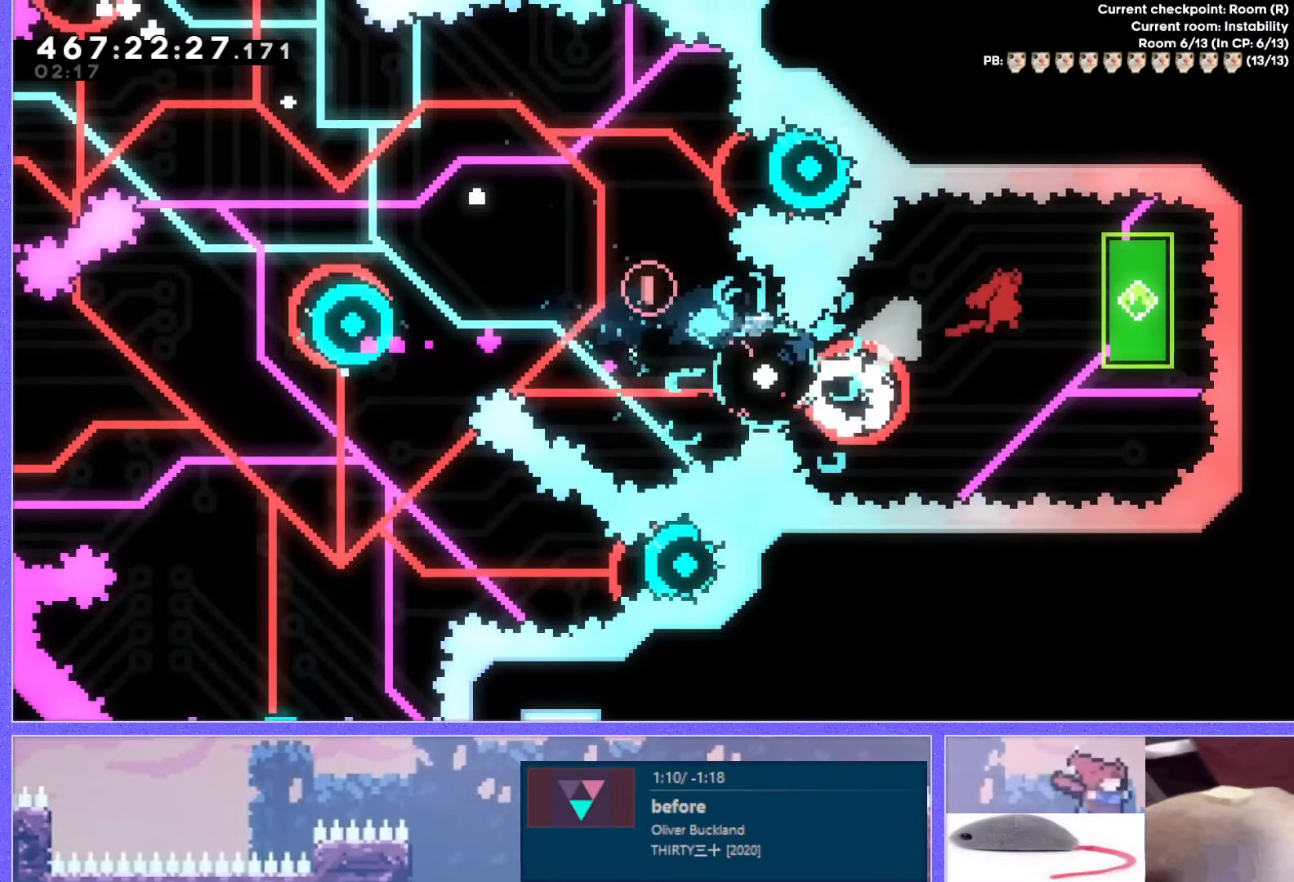
{"keys": [], "events": [[50, "right", "up"], [67, "left", "down"], [100, "dash", "down"], [251, "dash", "up"], [301, "left", "up"]]}
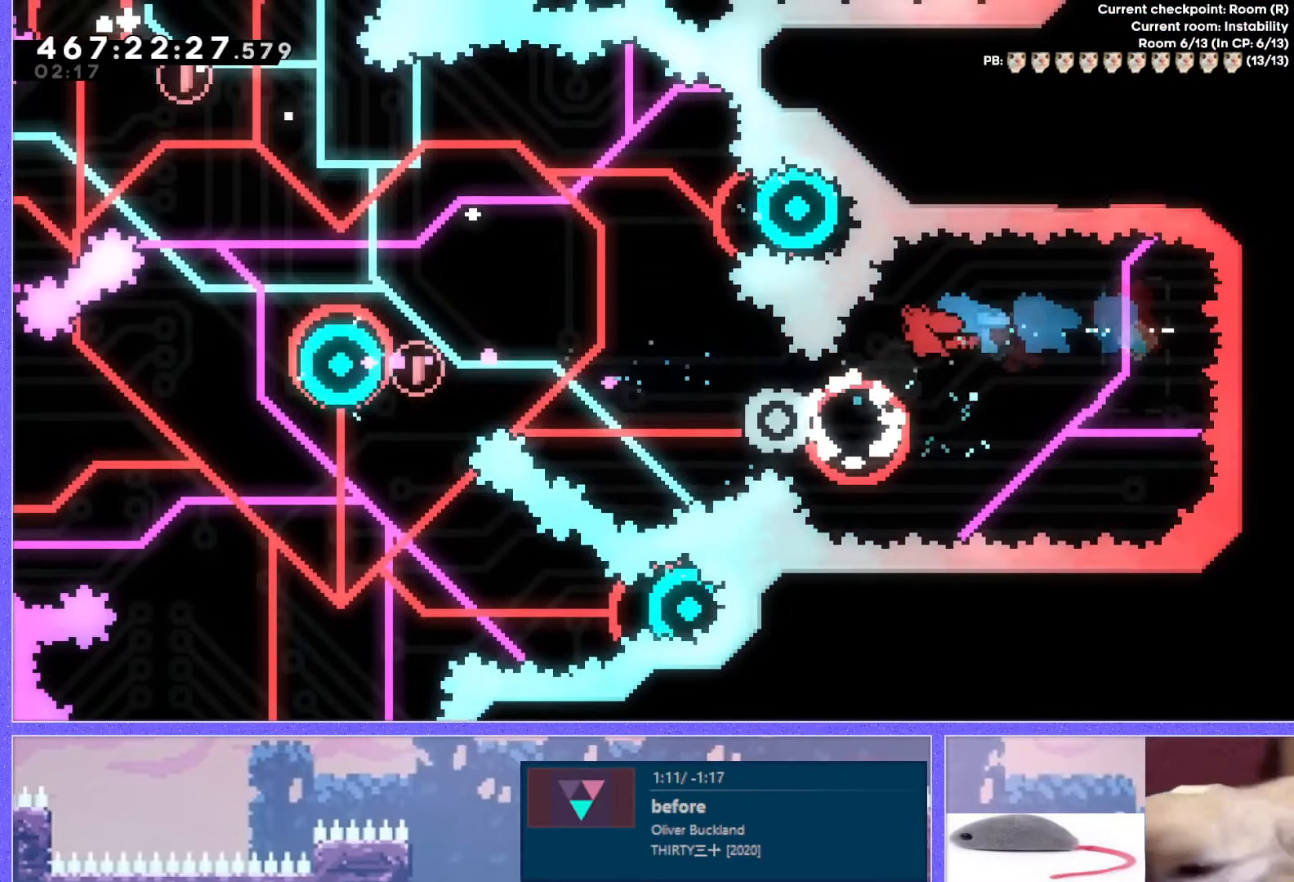
{"keys": ["left"], "events": [[217, "left", "down"], [250, "dash", "down"], [466, "dash", "up"]]}
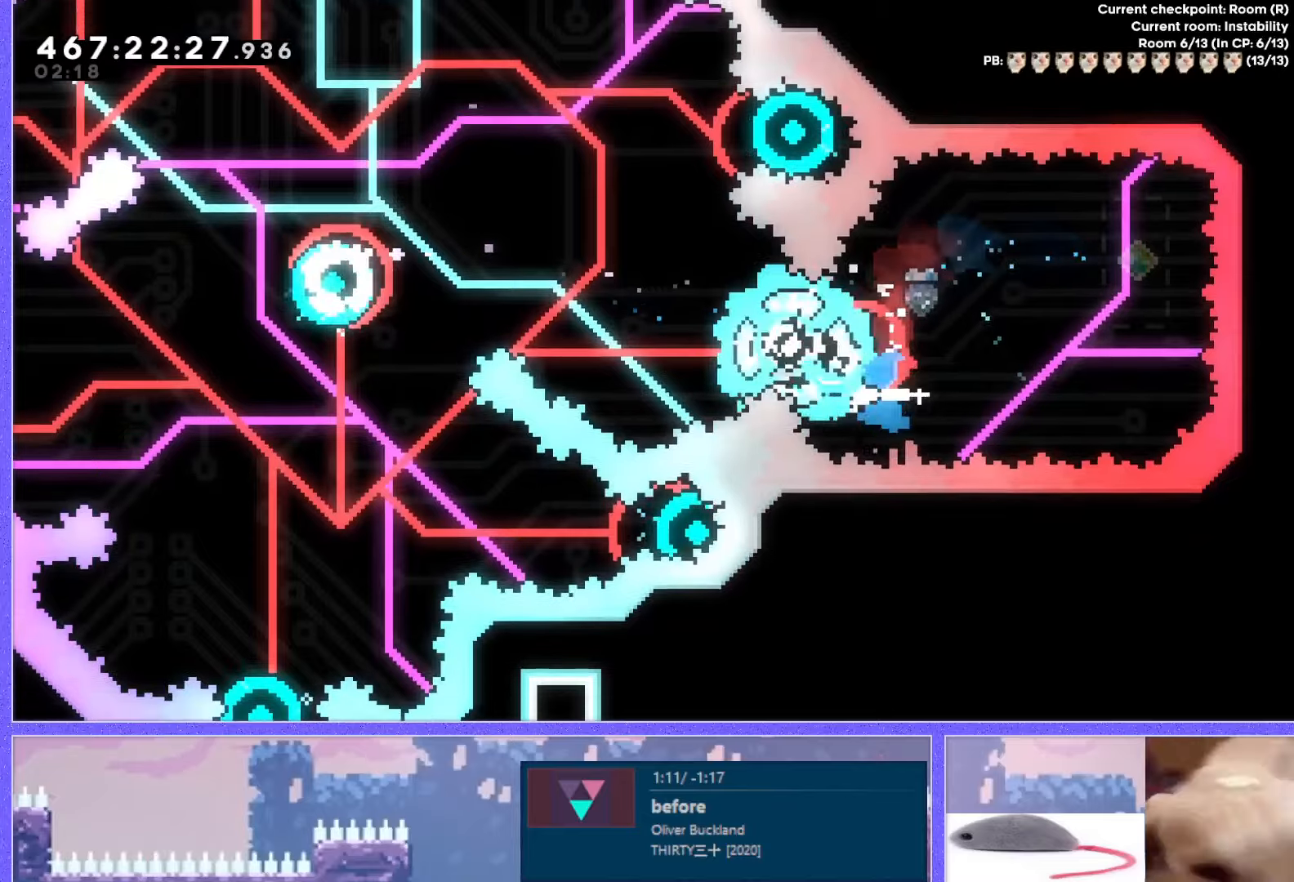
{"keys": ["jump"], "events": [[150, "dash", "down"], [300, "dash", "up"], [317, "left", "up"], [434, "down", "down"], [450, "jump", "down"], [500, "down", "up"]]}
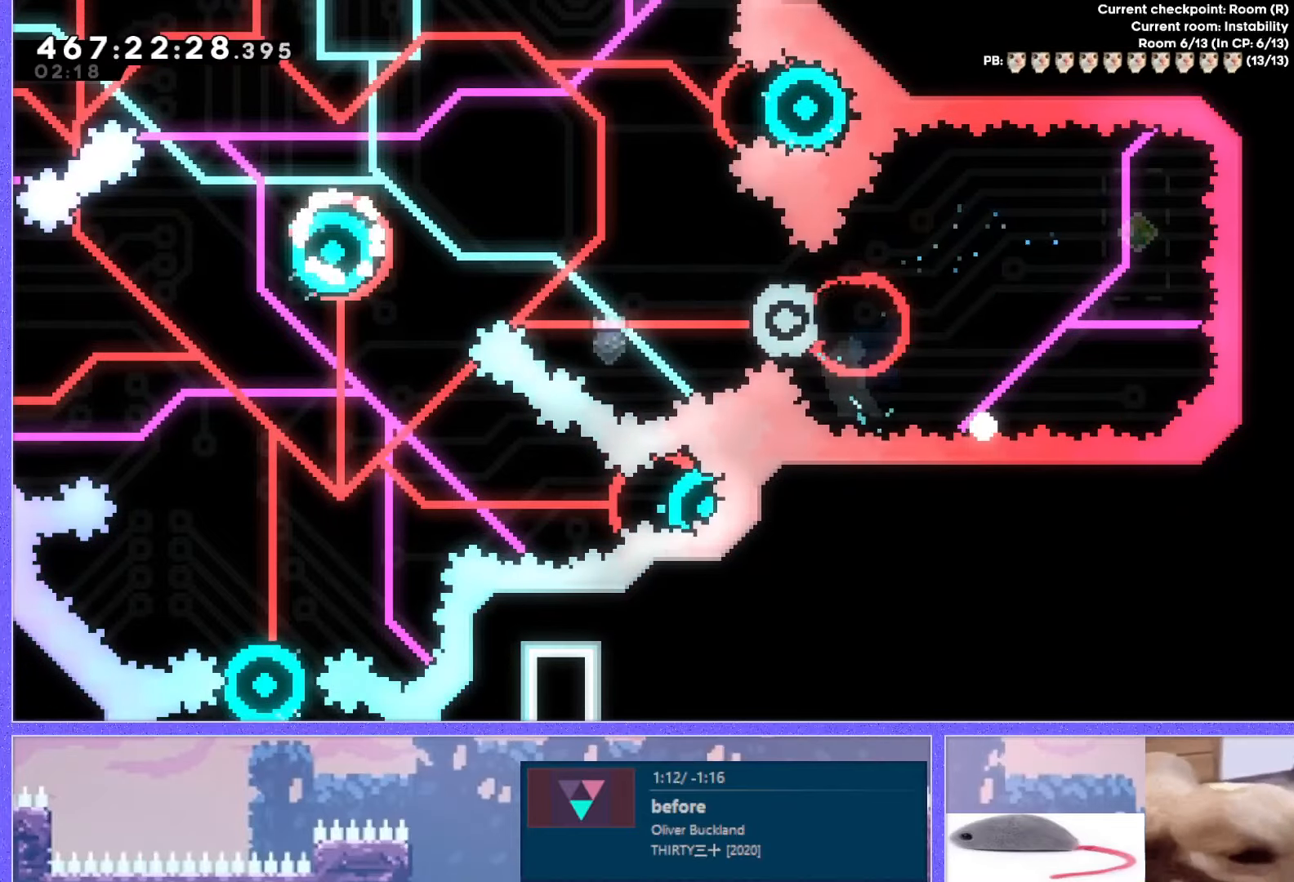
{"keys": [], "events": [[17, "jump", "up"], [67, "jump", "down"], [134, "jump", "up"]]}
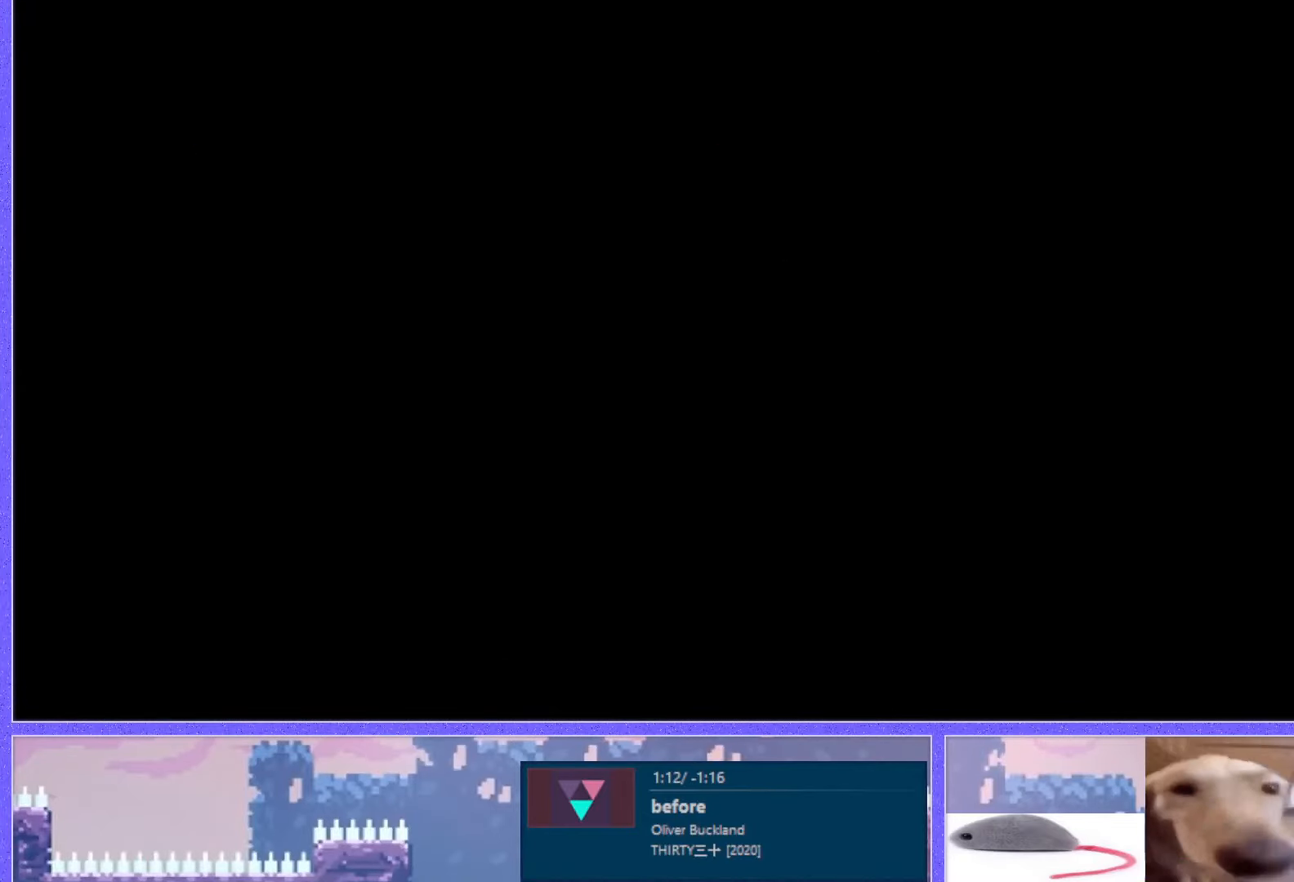
{"keys": [], "events": []}
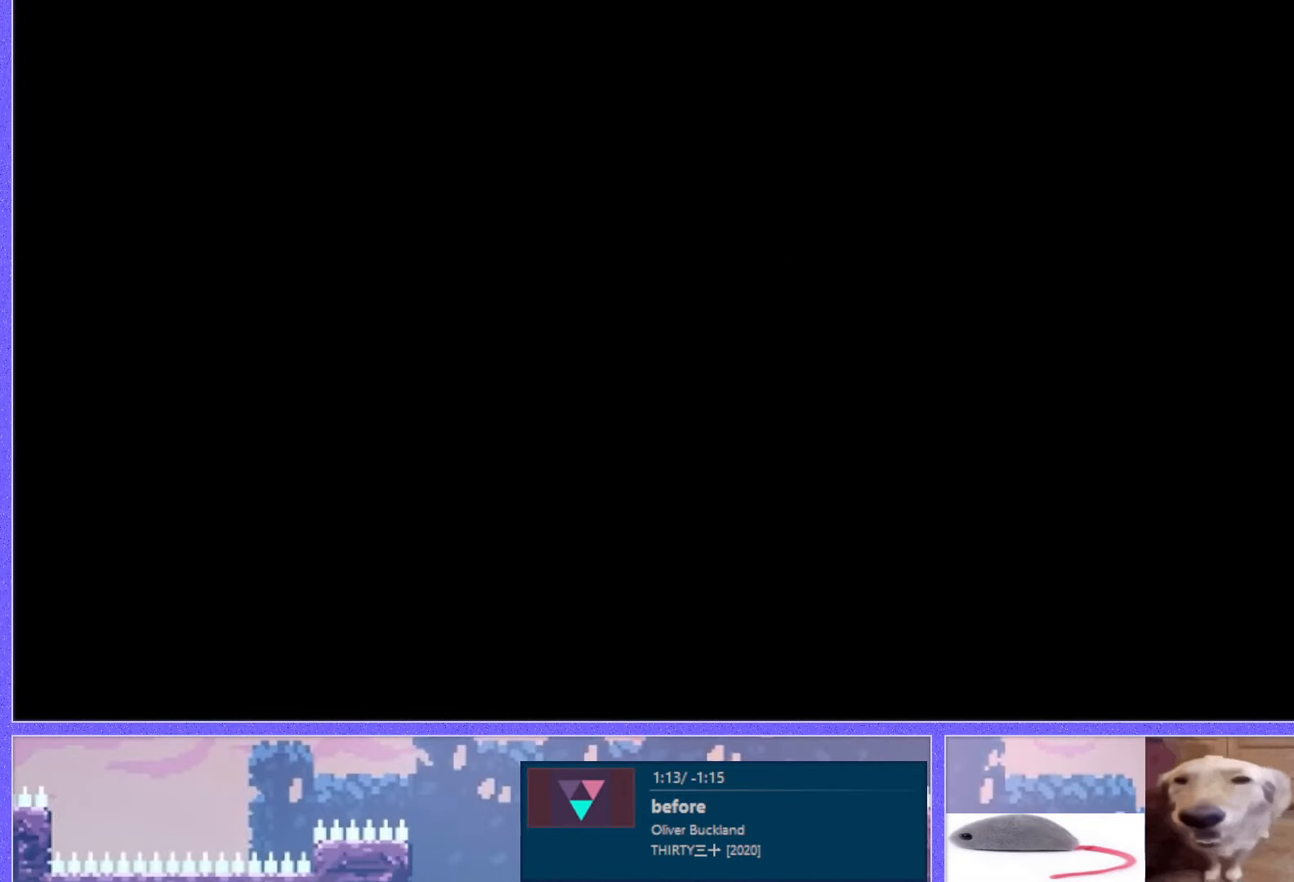
{"keys": [], "events": []}
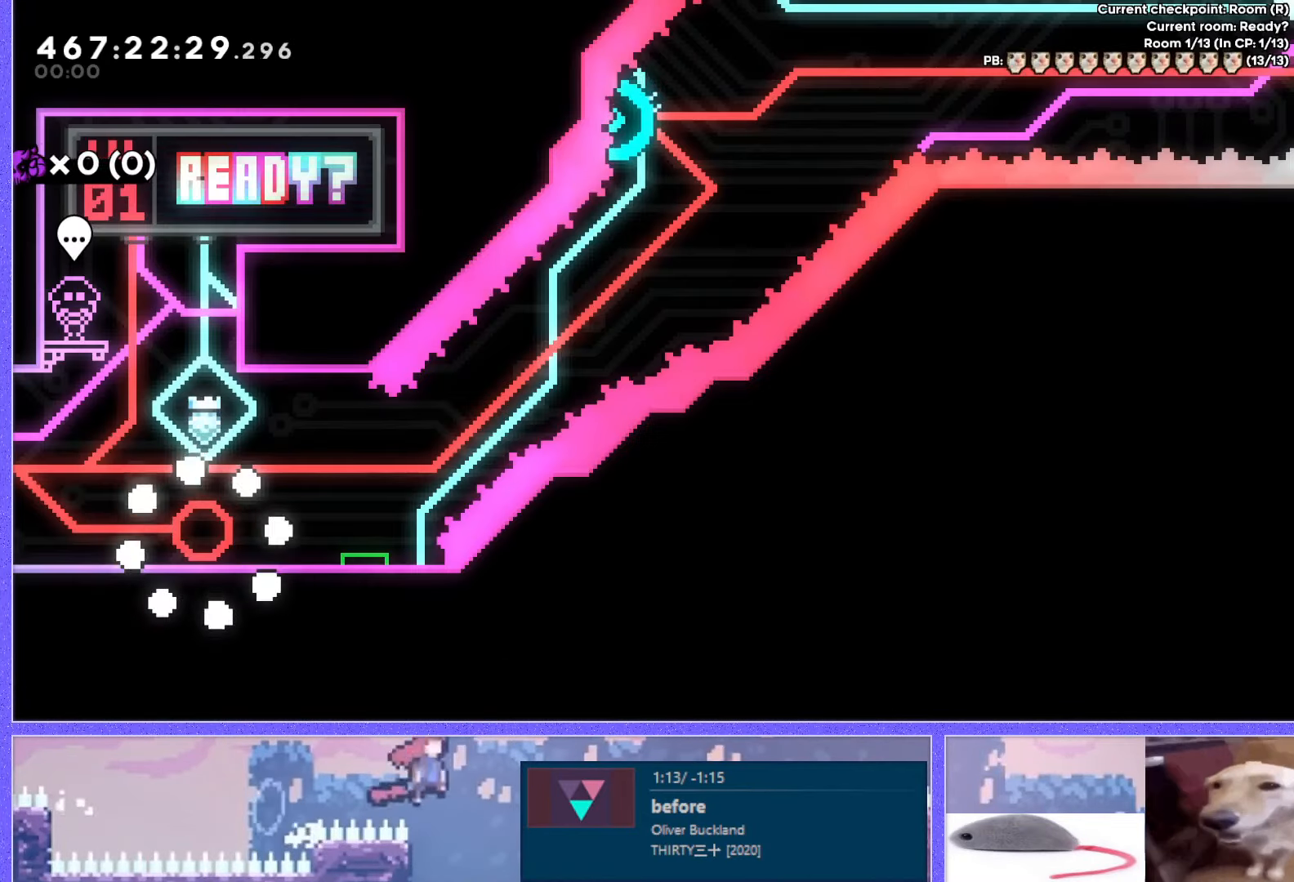
{"keys": ["jump"], "events": [[283, "jump", "down"]]}
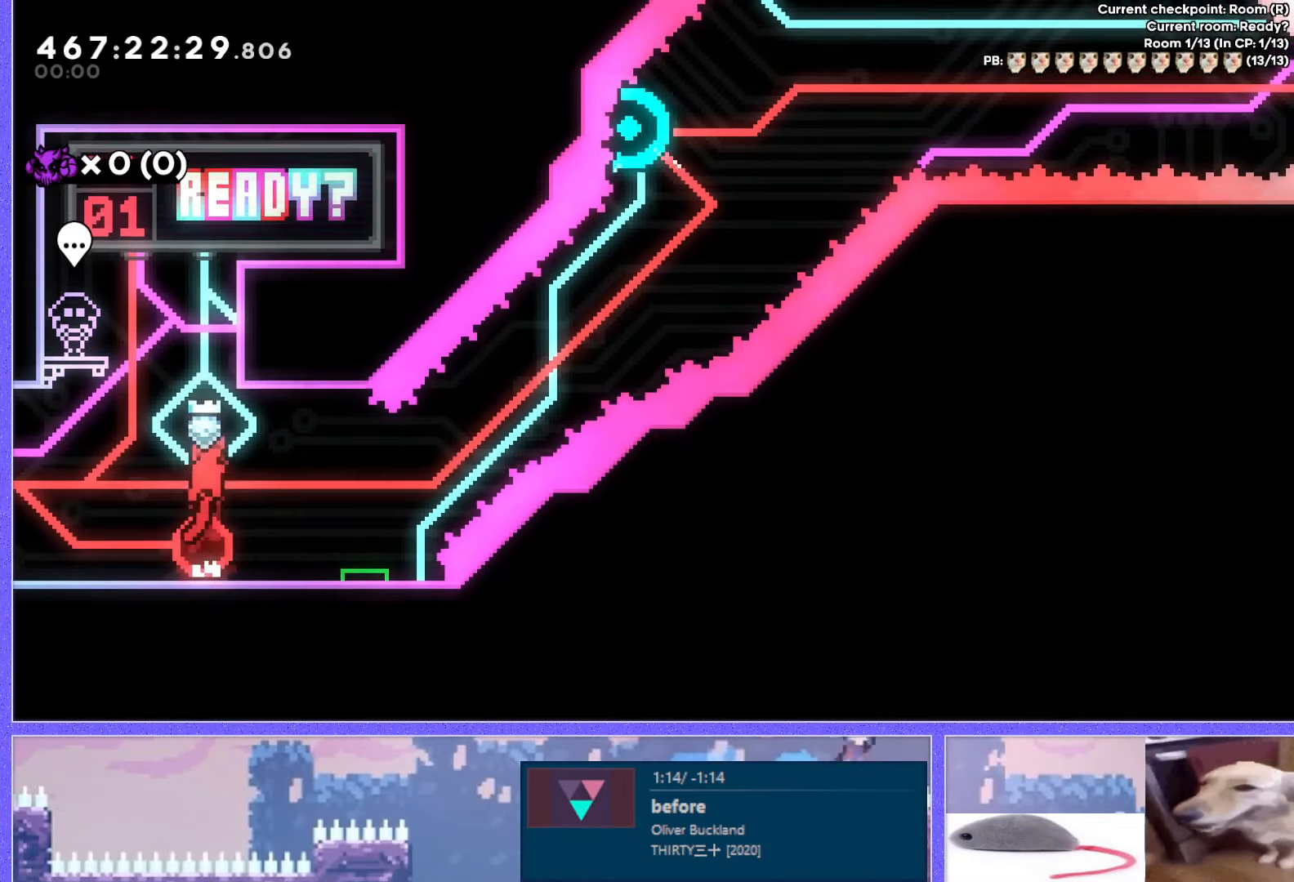
{"keys": ["right"], "events": [[84, "jump", "up"], [134, "dash", "down"], [134, "down", "down"], [134, "right", "down"], [217, "down", "up"], [217, "left", "down"], [217, "right", "up"], [217, "up", "down"], [251, "dash", "up"], [267, "right", "down"], [301, "left", "up"], [301, "up", "up"]]}
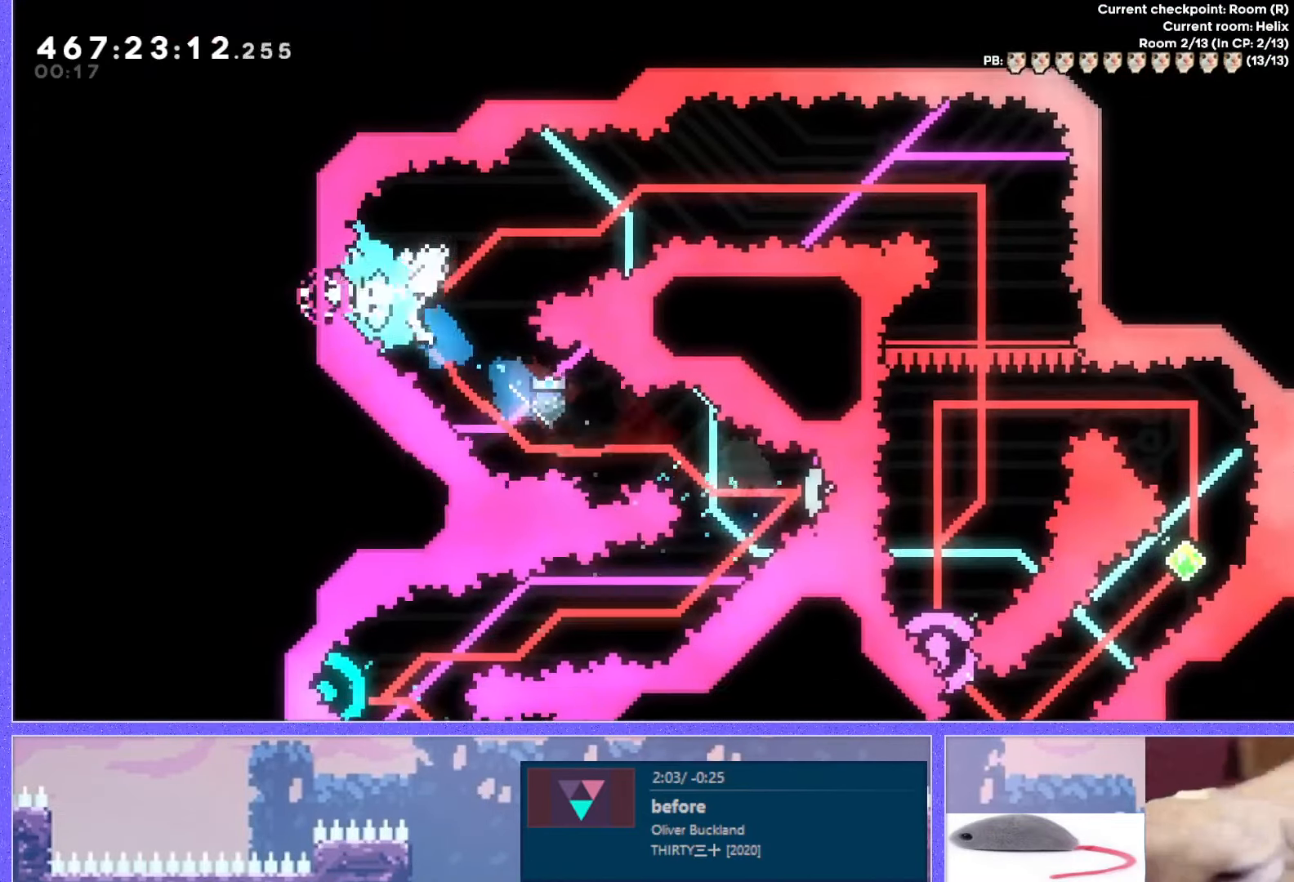
{"keys": ["dash", "down"], "events": [[450, "right", "up"], [467, "down", "down"], [484, "dash", "down"]]}
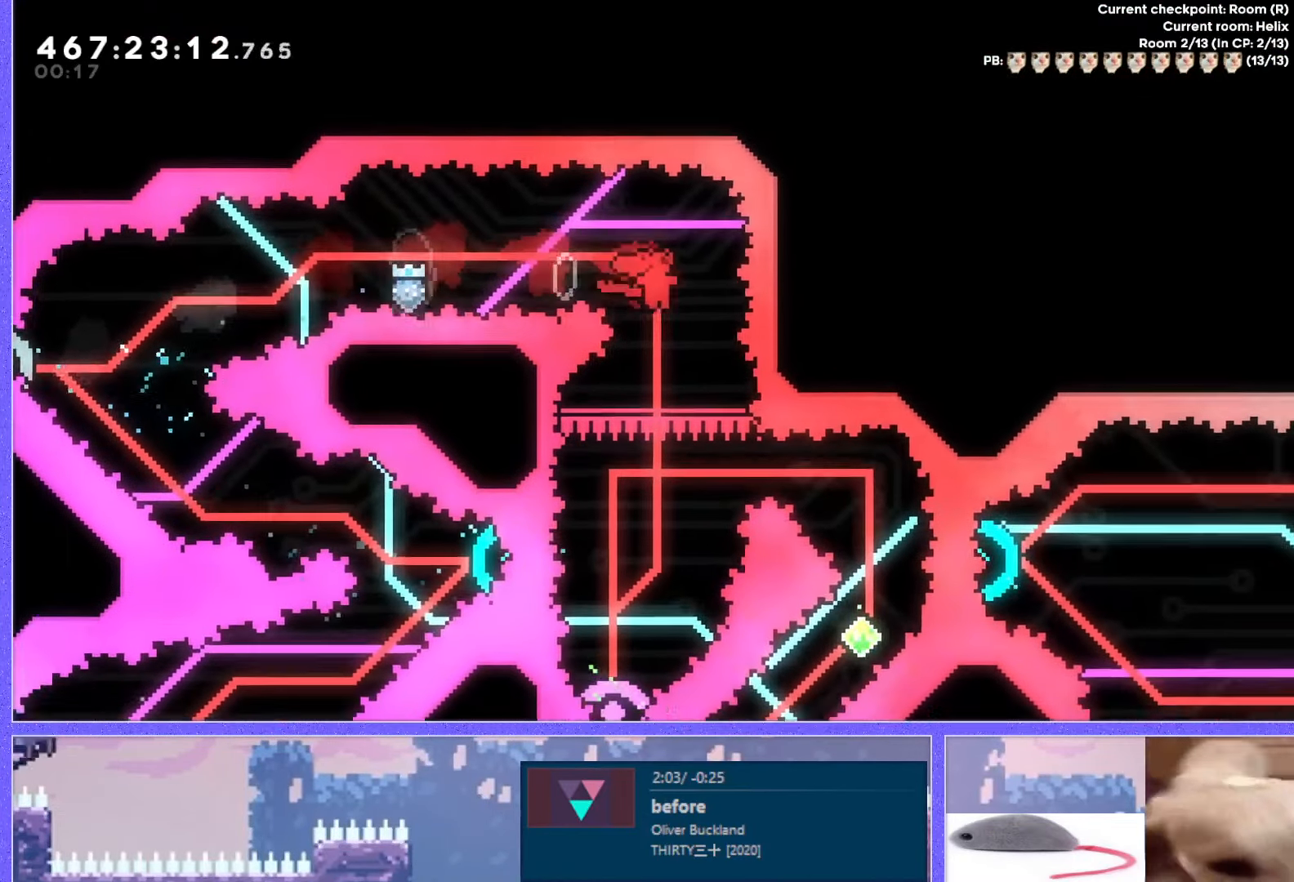
{"keys": [], "events": [[167, "dash", "up"], [201, "down", "up"], [334, "left", "down"], [467, "left", "up"]]}
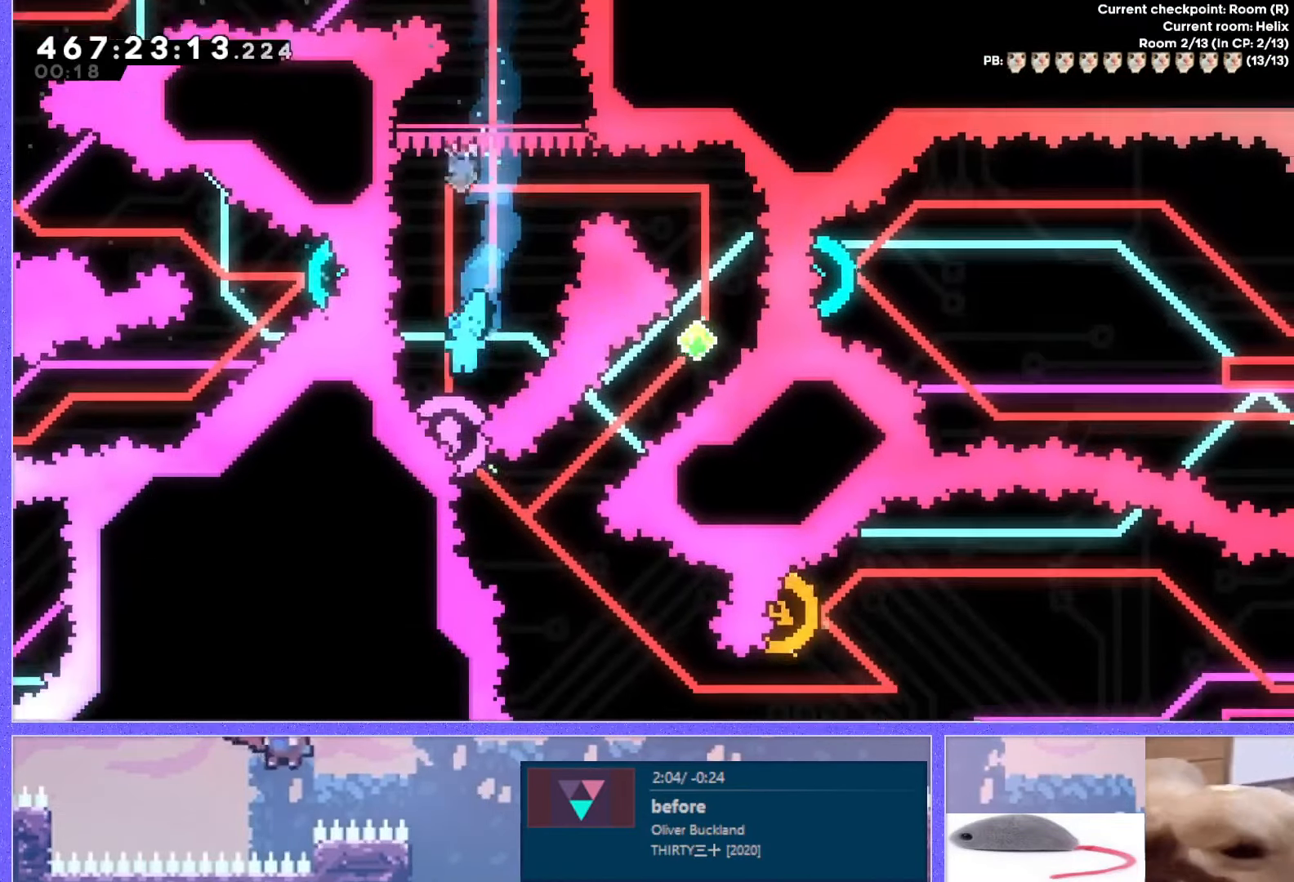
{"keys": ["dash", "right"], "events": [[350, "right", "down"], [367, "dash", "down"]]}
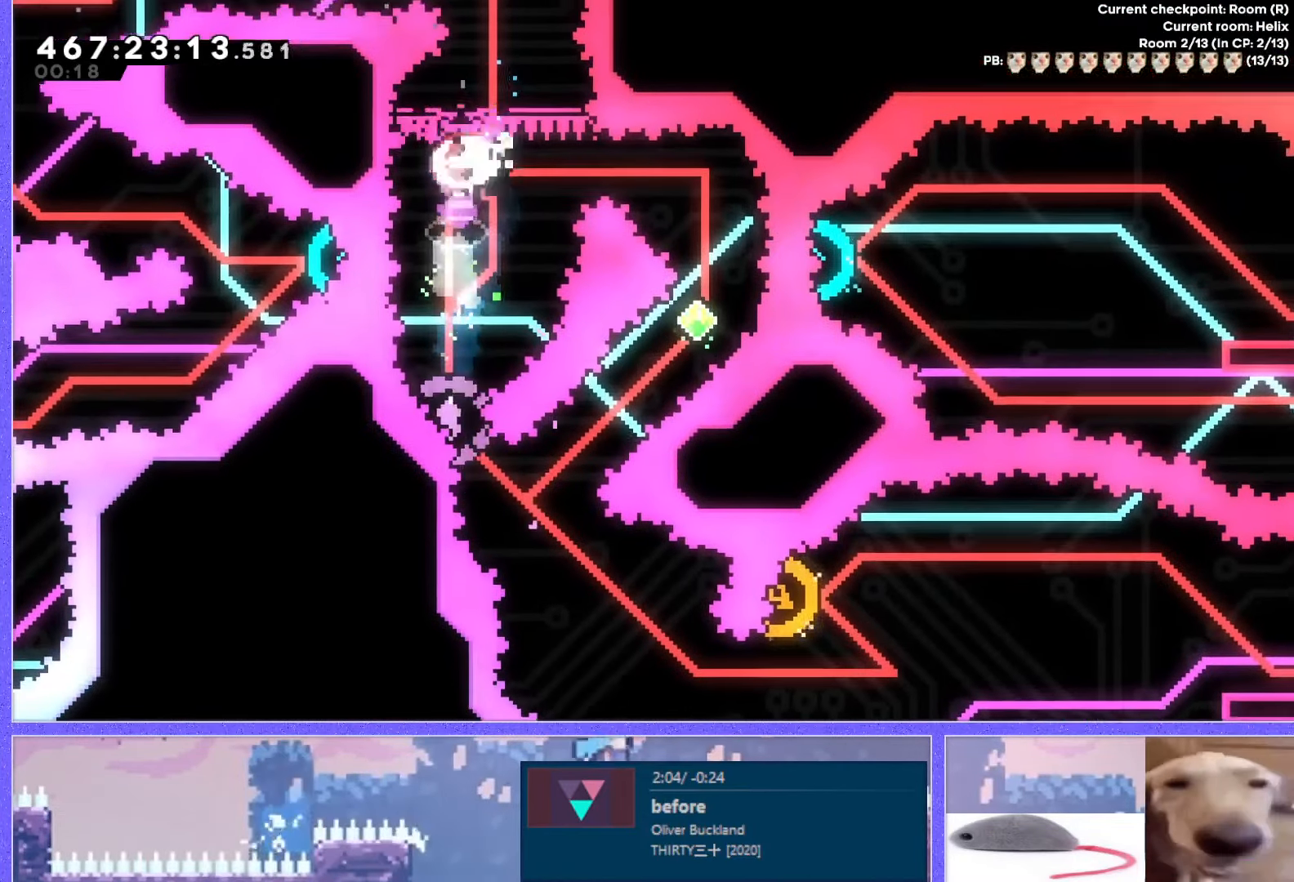
{"keys": ["dash", "down", "left"], "events": [[17, "dash", "up"], [117, "right", "up"], [467, "left", "down"], [484, "down", "down"], [501, "dash", "down"]]}
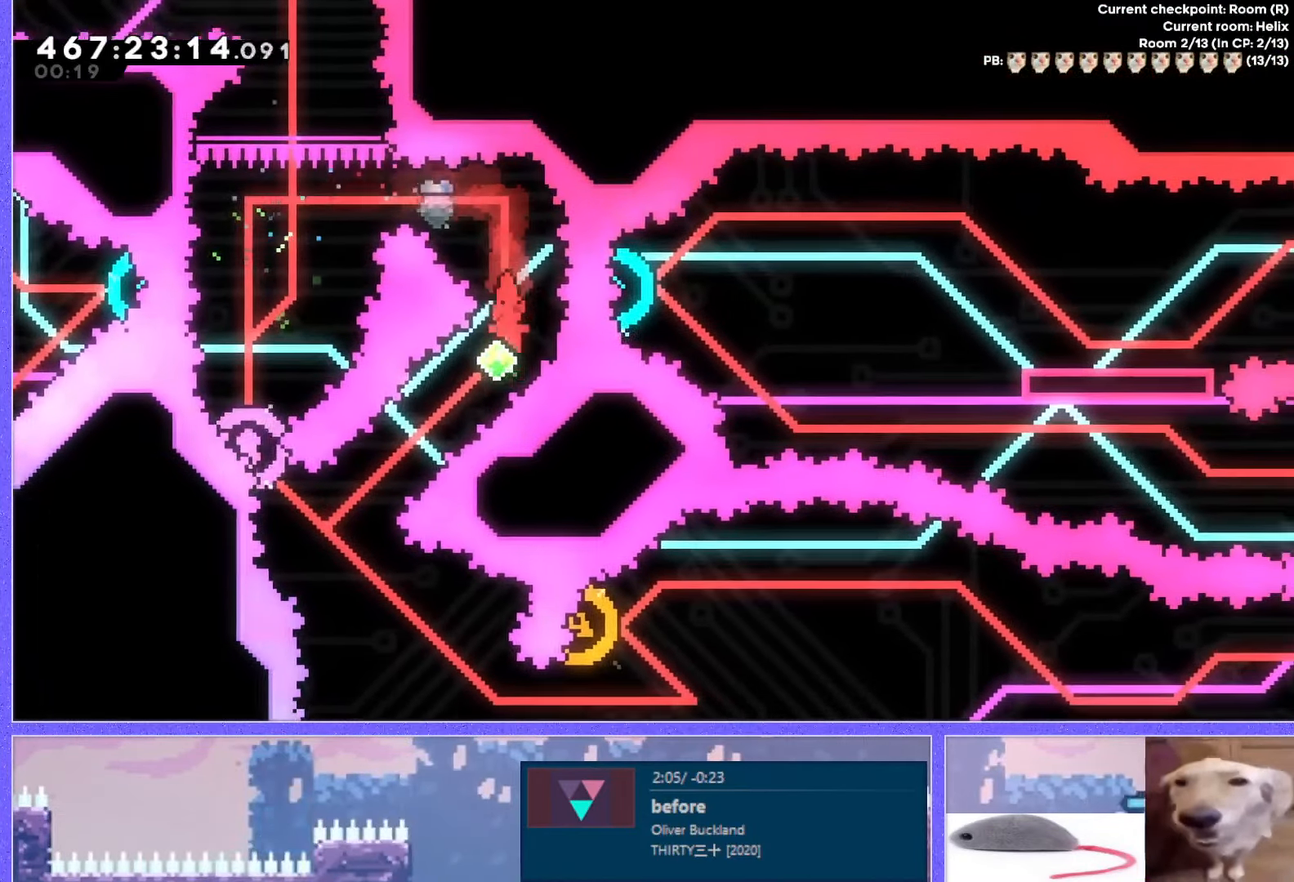
{"keys": ["dash", "left", "up"], "events": [[200, "dash", "up"], [217, "down", "up"], [217, "left", "up"], [351, "left", "down"], [351, "up", "down"], [367, "dash", "down"]]}
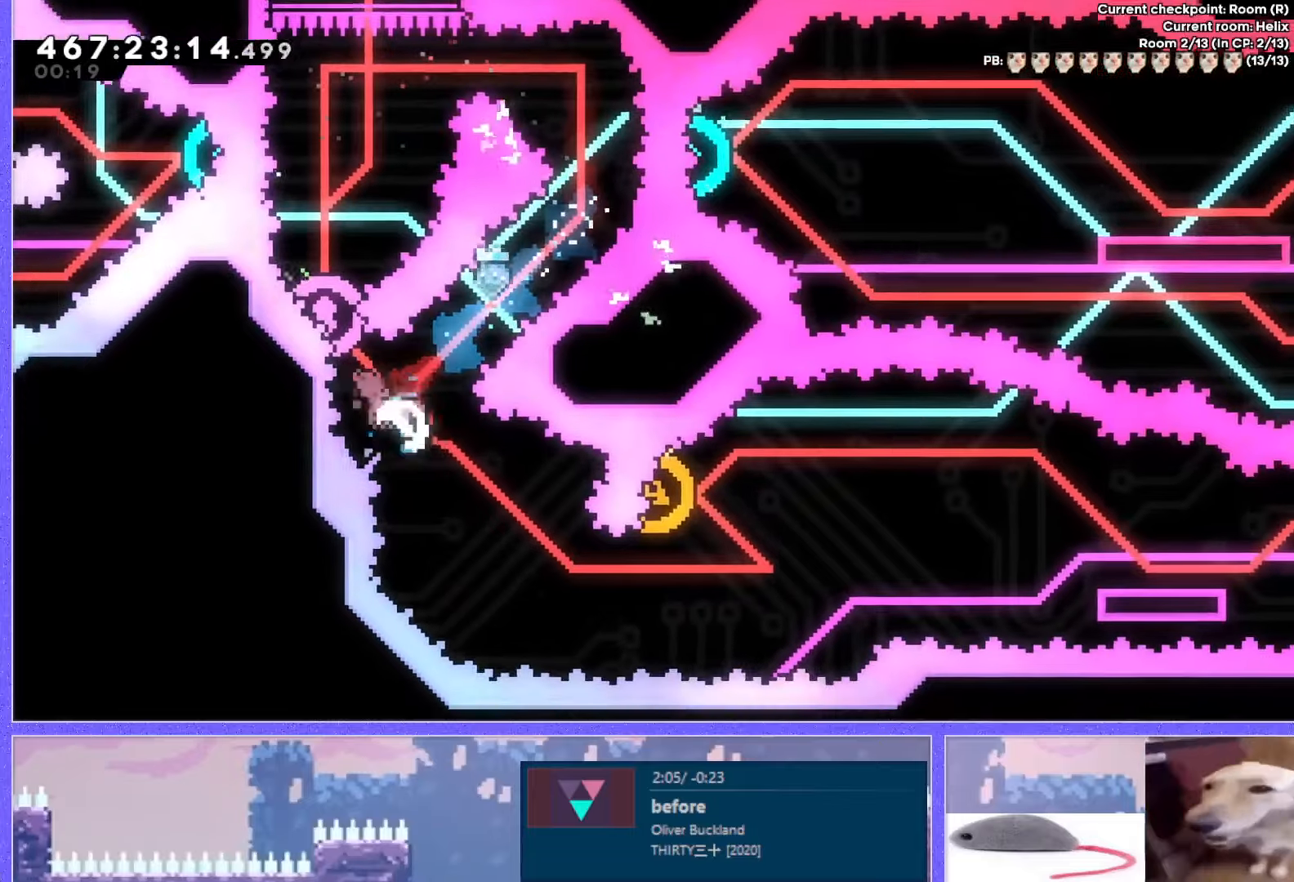
{"keys": ["dash", "right"], "events": [[50, "left", "up"], [50, "up", "up"], [83, "dash", "up"], [183, "right", "down"], [350, "dash", "down"]]}